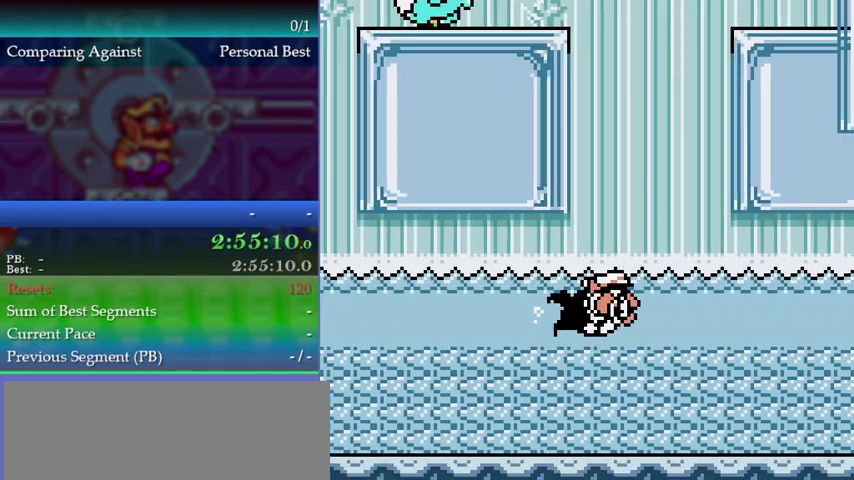
Gameplay with a controller (Nintendo layout); each line is a JSON object with the inputs held at the frame after it. "events" lists button and stick changes between this image and that frame as [ms after this image, input, new state], when the widget could be followed in between. This overlay highlights the sticks when they move; stick clicks (L3) are not distinguishable. Not read: L3 R3 left_stick.
{"buttons": ["B"], "events": [[33, "B", "down"]]}
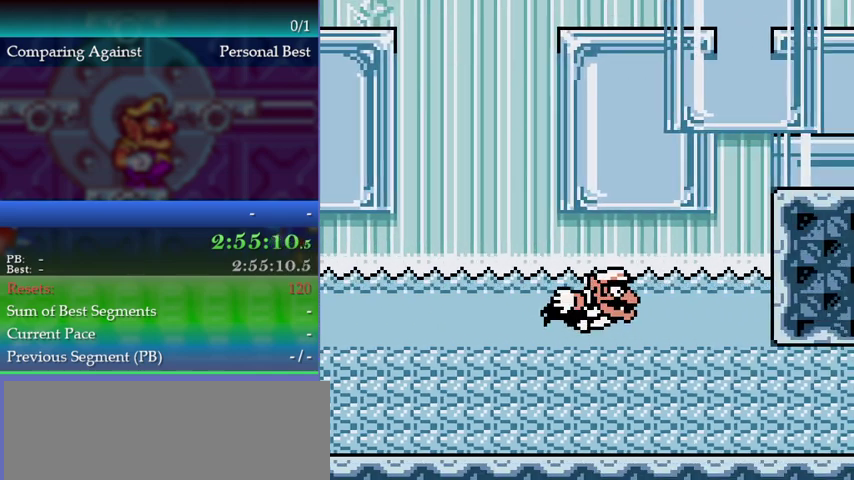
{"buttons": [], "events": [[67, "B", "up"], [133, "B", "down"], [467, "B", "up"]]}
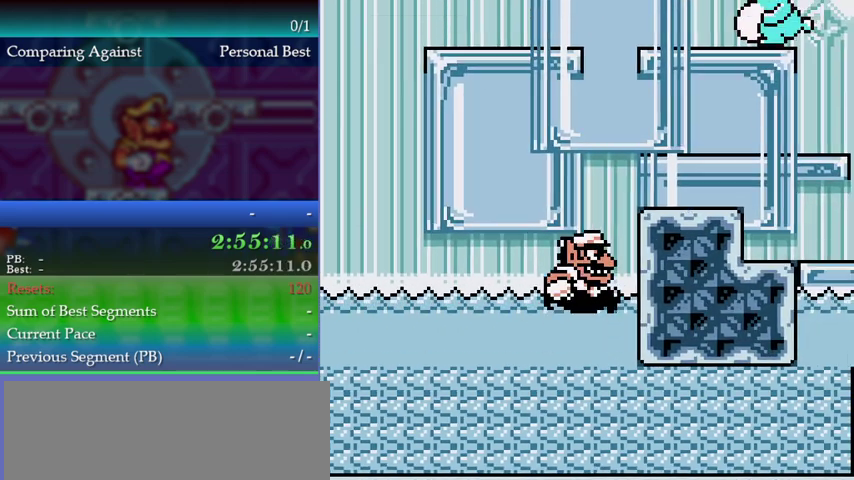
{"buttons": [], "events": [[33, "A", "down"], [133, "A", "up"], [200, "A", "down"], [467, "A", "up"]]}
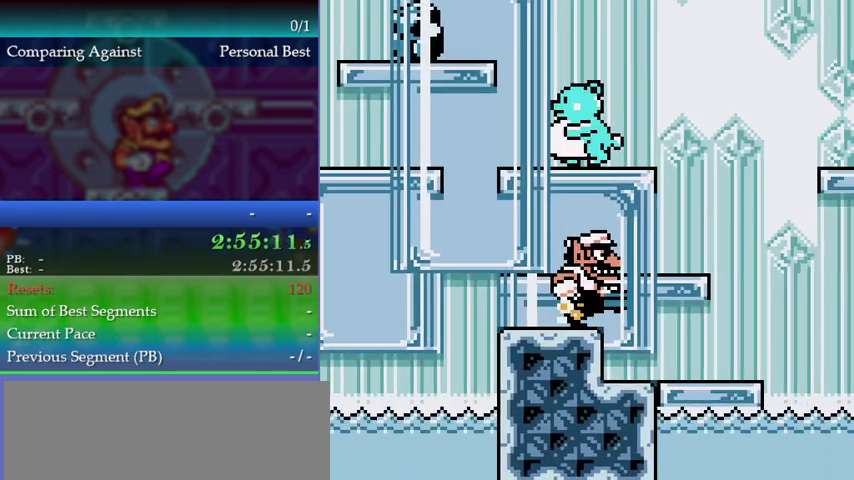
{"buttons": ["A"], "events": [[67, "A", "down"], [333, "A", "up"], [433, "A", "down"]]}
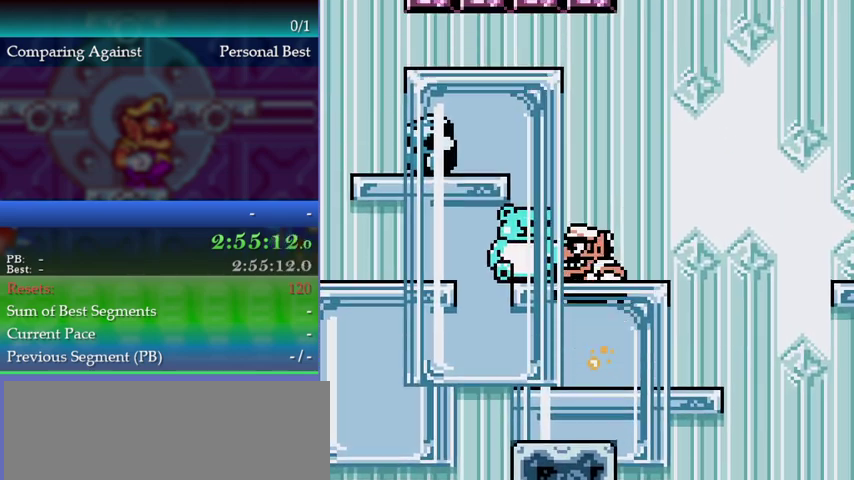
{"buttons": [], "events": [[233, "A", "up"]]}